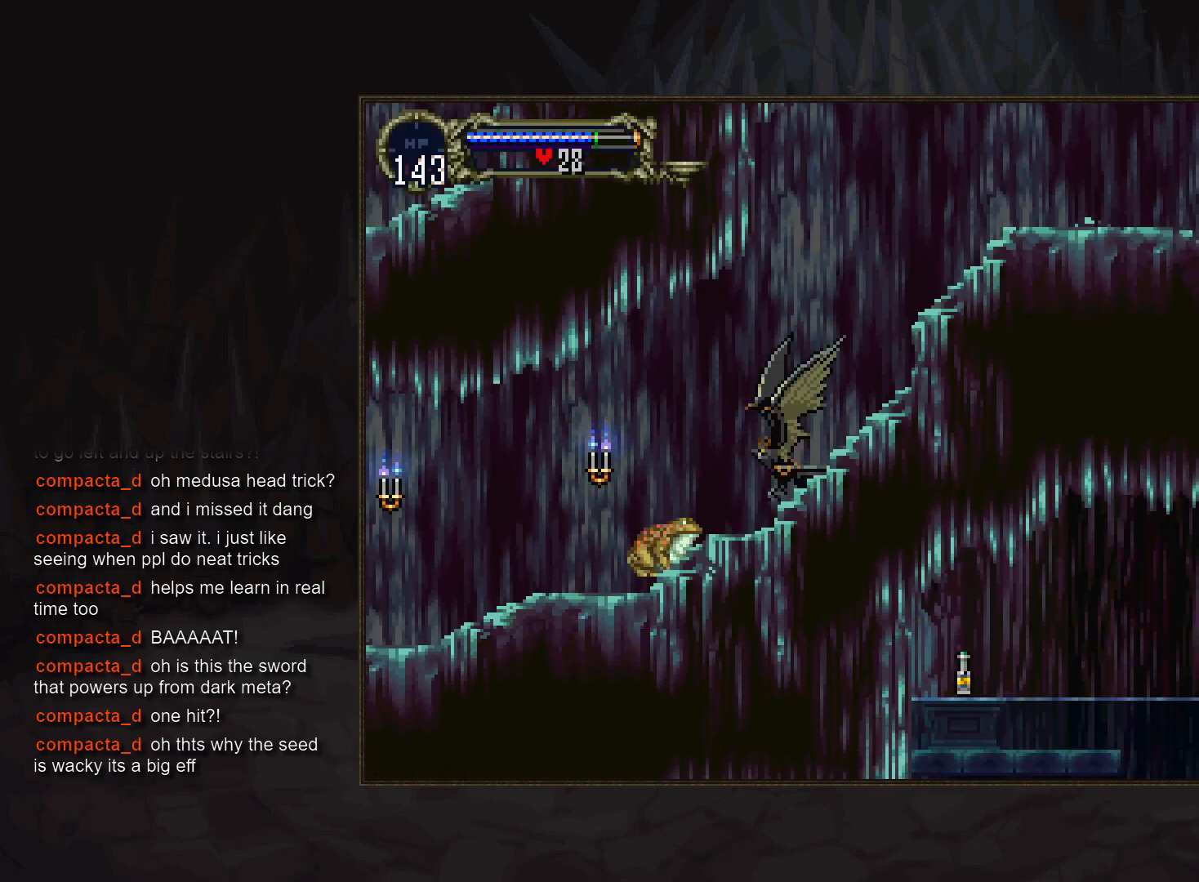
Gameplay with a controller (PlayStation layout); each line is a JSON object with the inputs held at the frame after it. "events" lists button and stick changes between this image and that frame as [ms after this image, input, new state], when the widget could be followed in between. Not read: CROSS DPAD_DOWN DPAD_LEFT DPAD_RIGHT L3 R3.
{"buttons": ["DPAD_UP"], "events": [[250, "DPAD_UP", "down"]]}
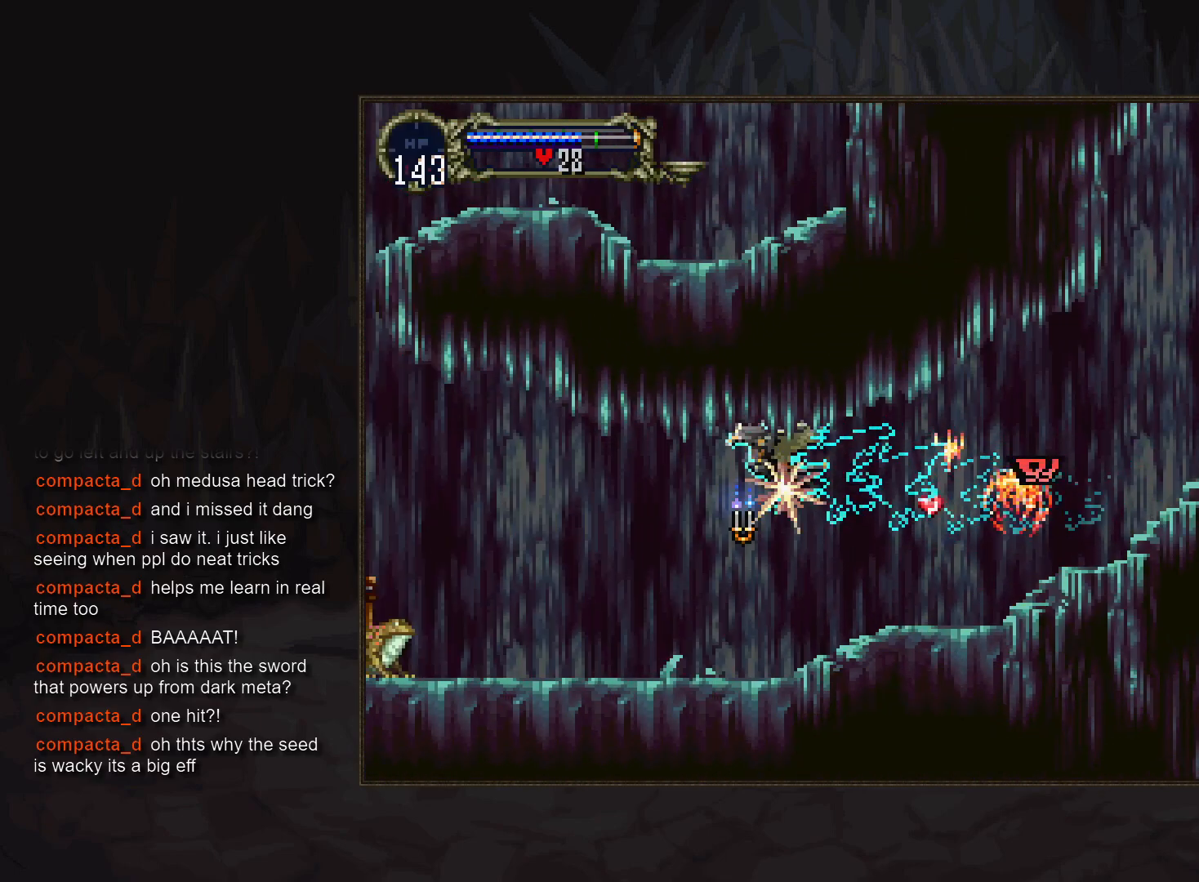
{"buttons": ["DPAD_UP"], "events": []}
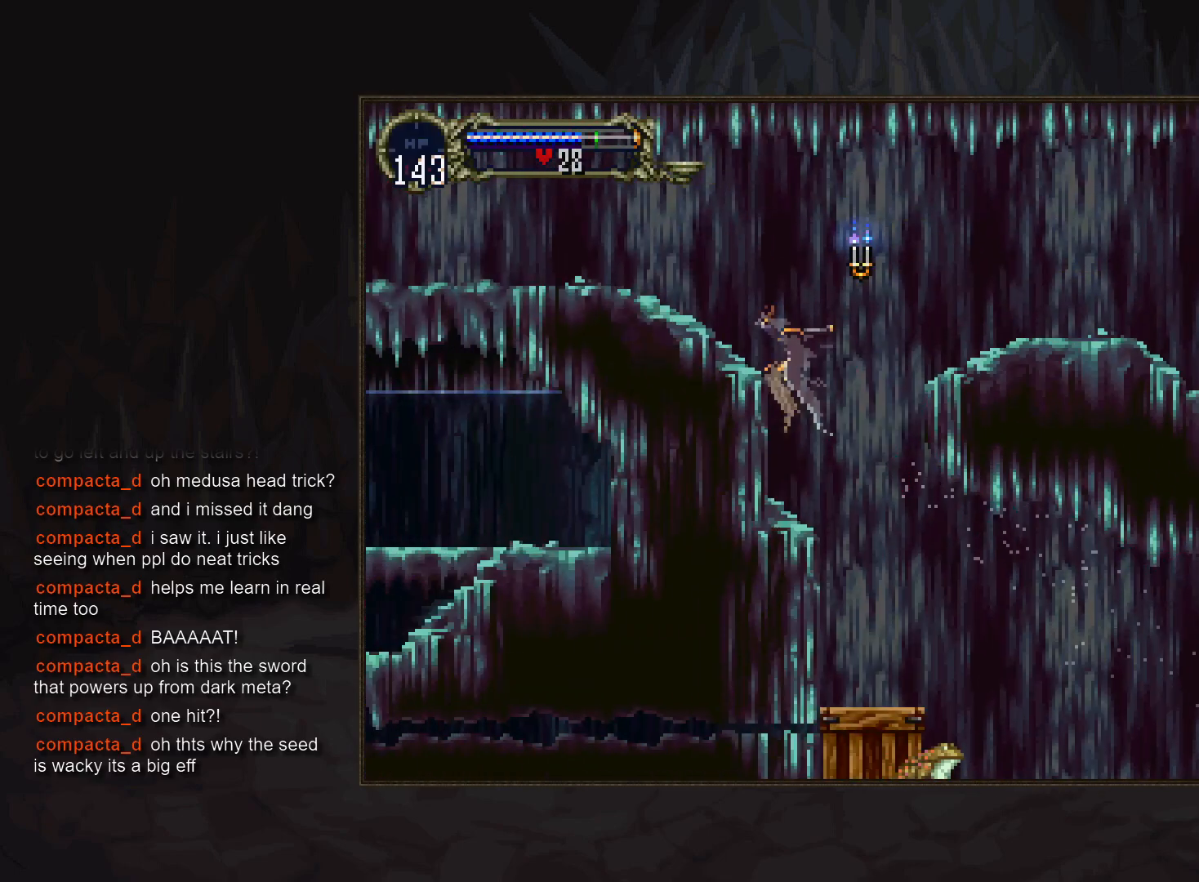
{"buttons": [], "events": [[233, "DPAD_UP", "up"]]}
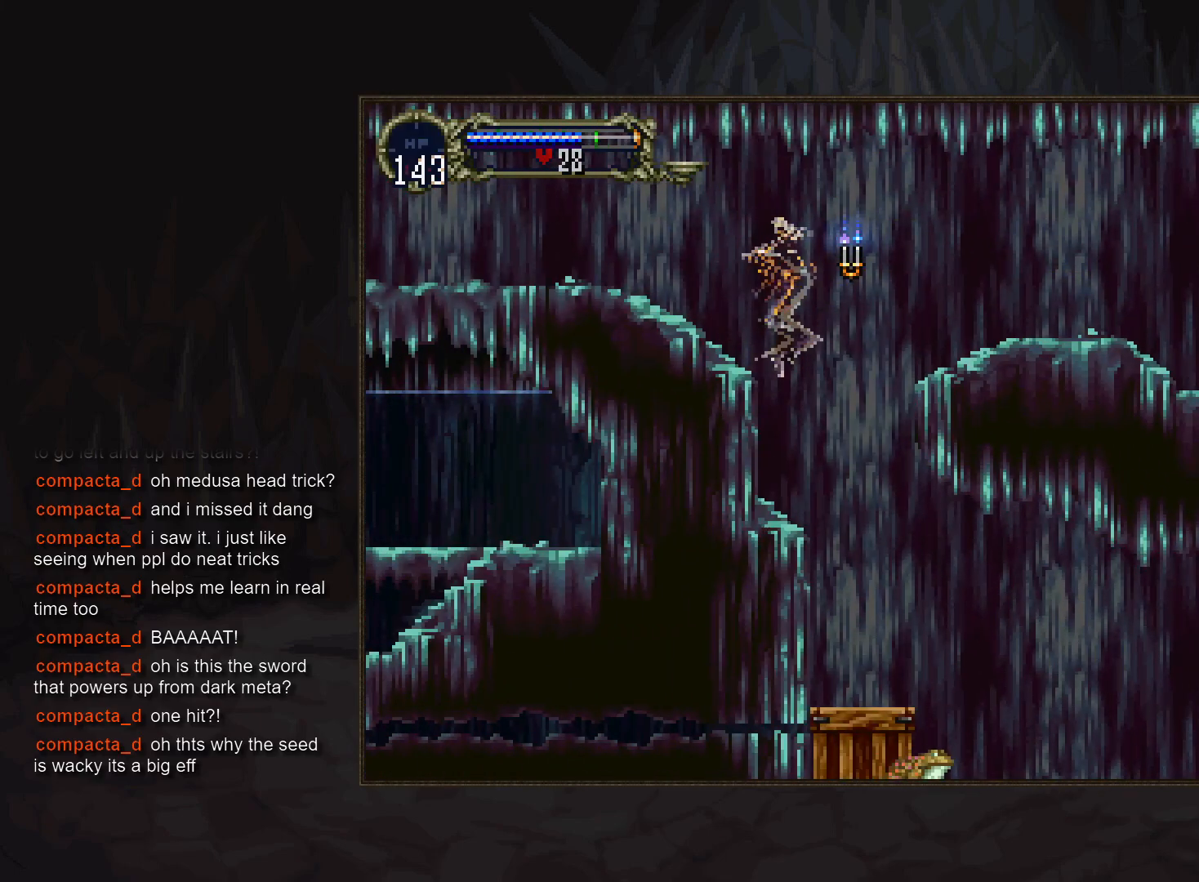
{"buttons": [], "events": []}
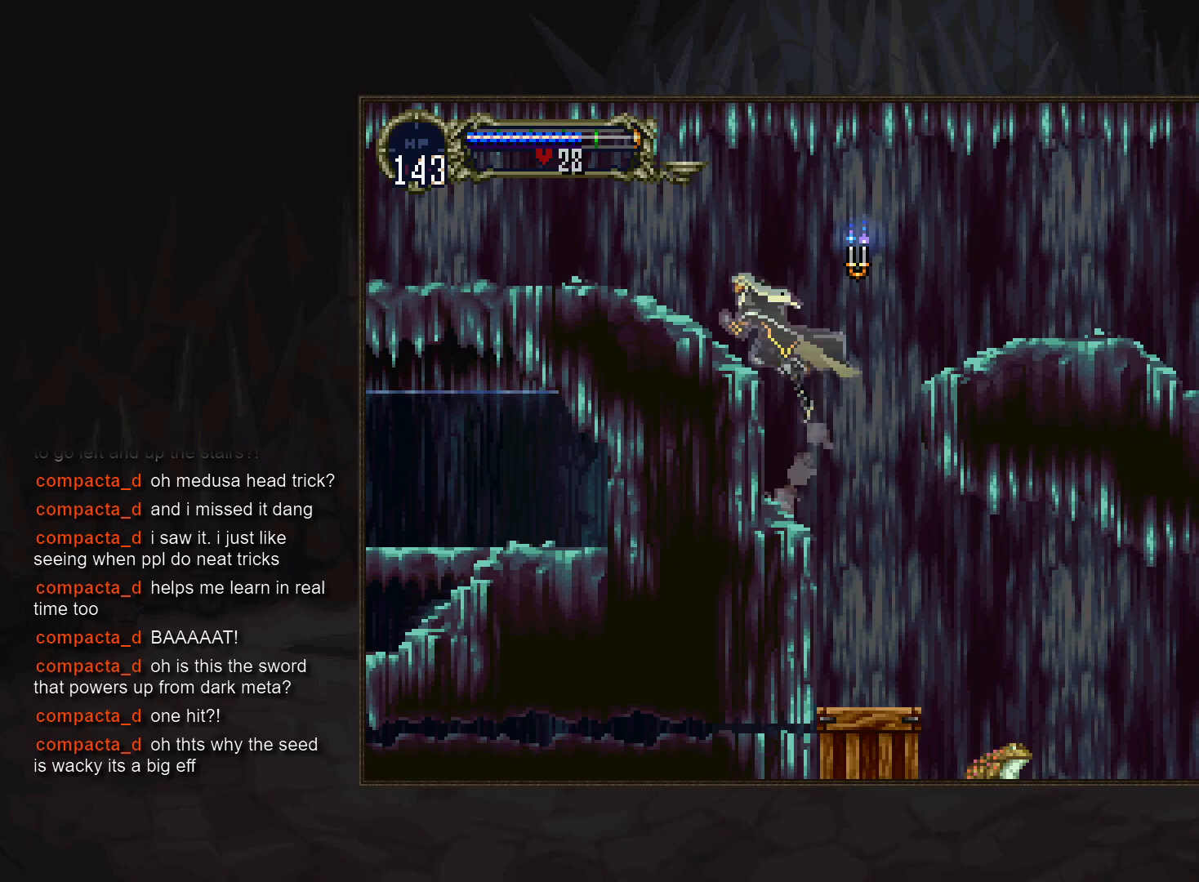
{"buttons": [], "events": [[350, "R1", "down"], [433, "R1", "up"]]}
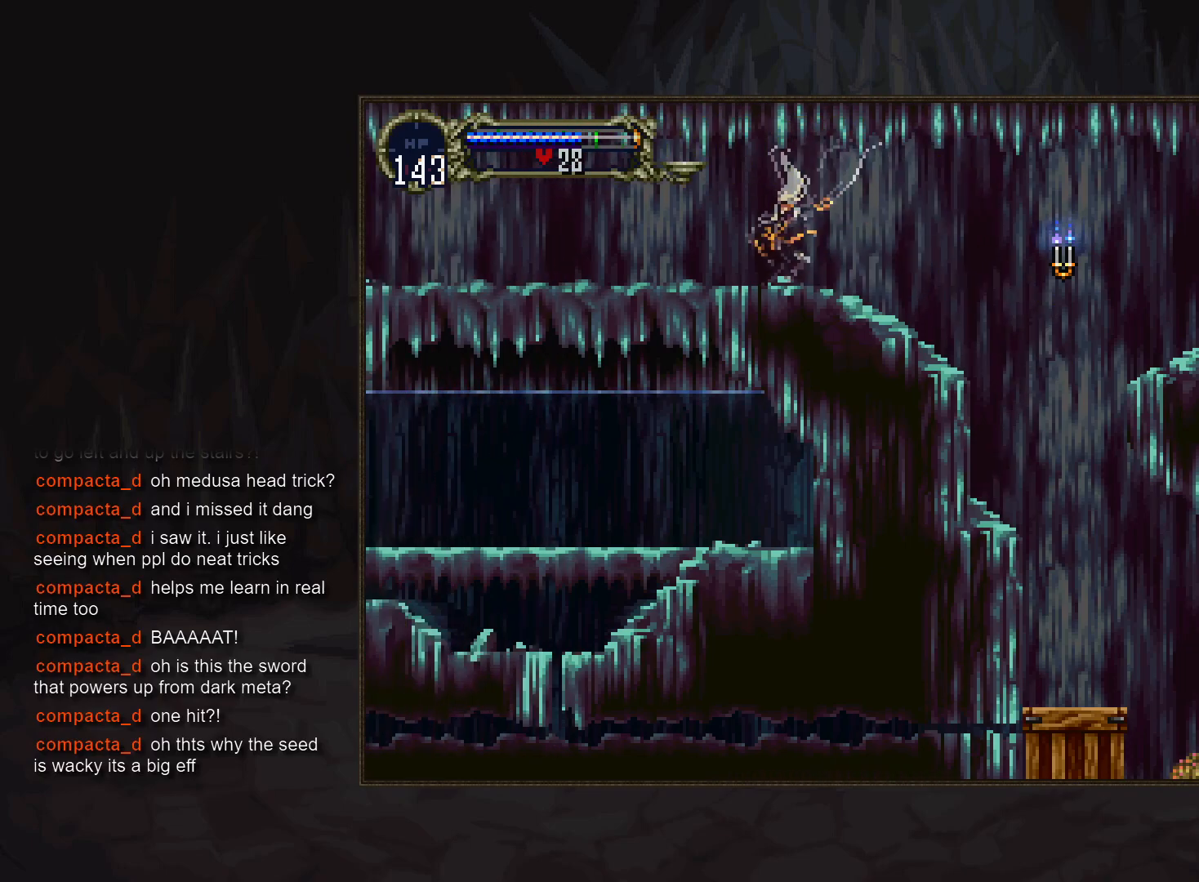
{"buttons": [], "events": []}
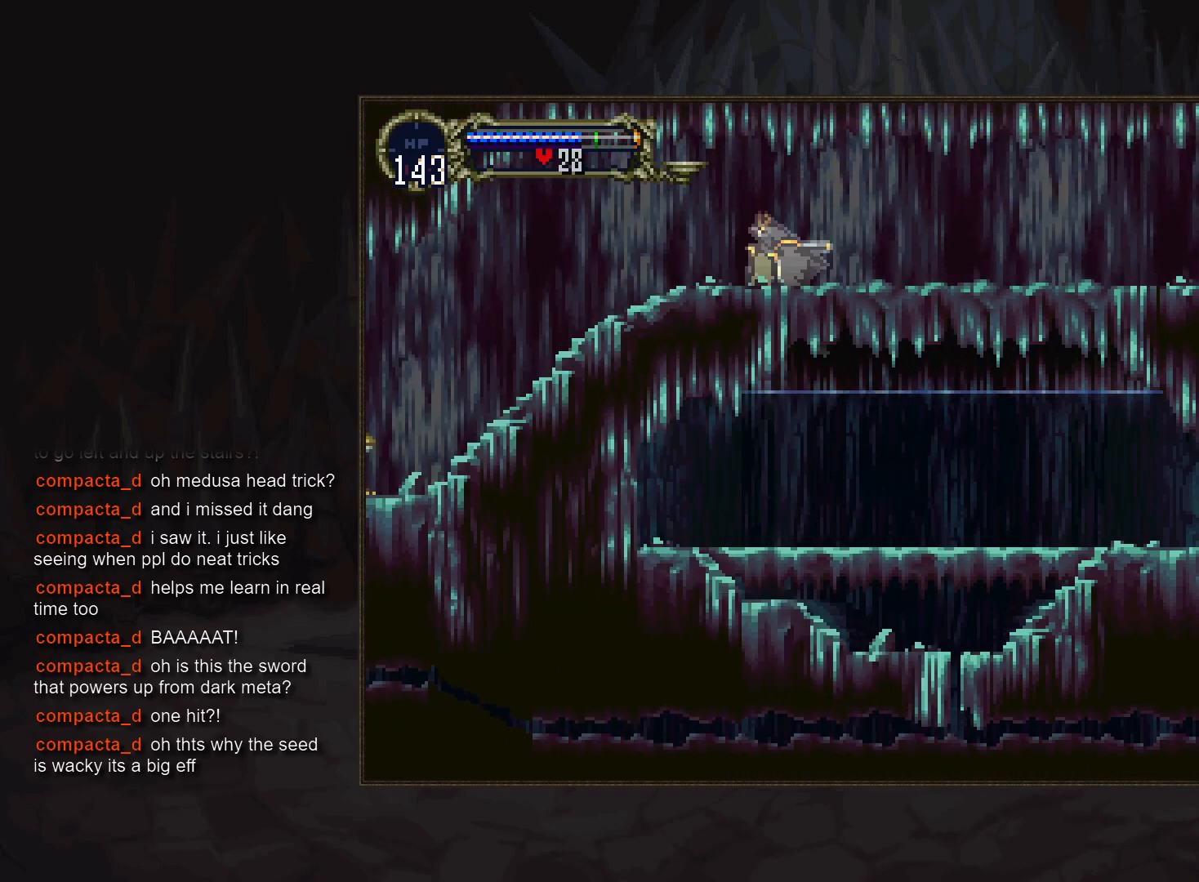
{"buttons": [], "events": [[350, "DPAD_UP", "down"], [483, "DPAD_UP", "up"]]}
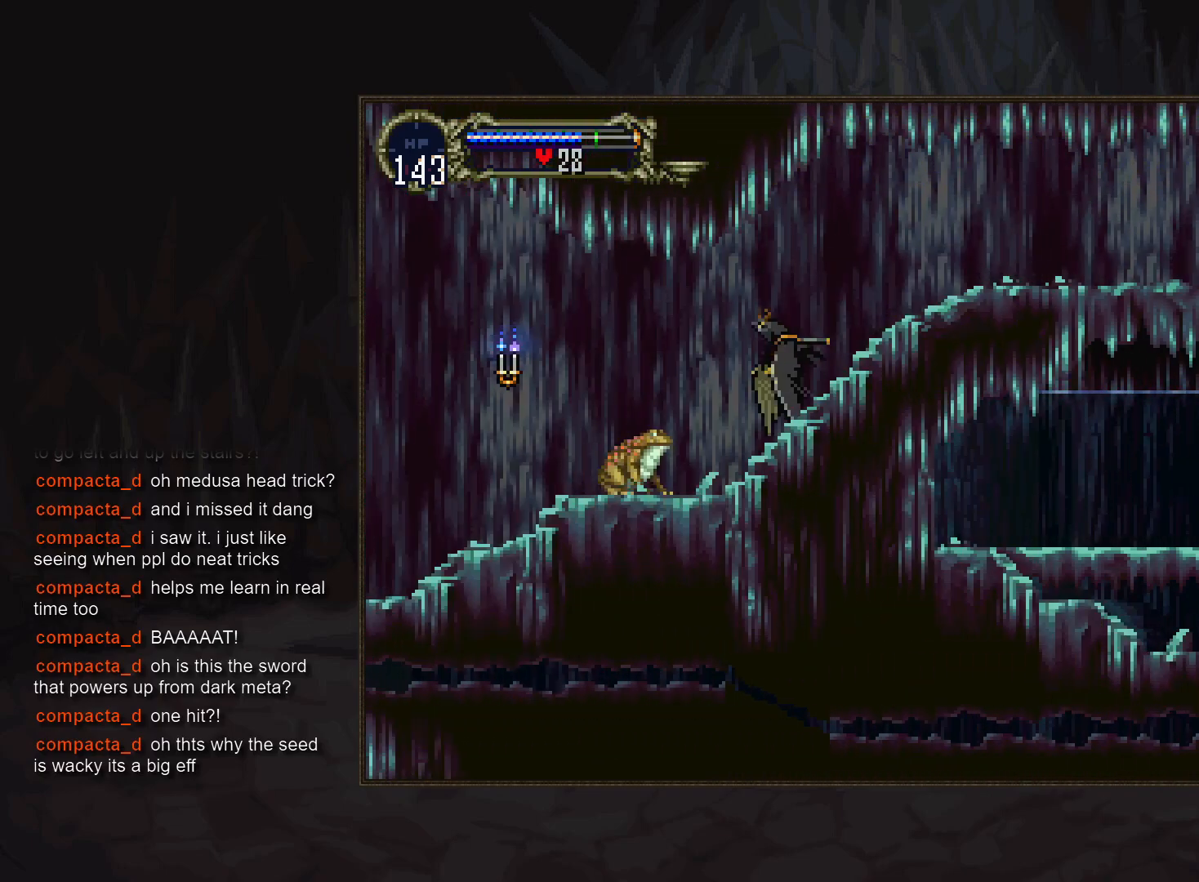
{"buttons": [], "events": []}
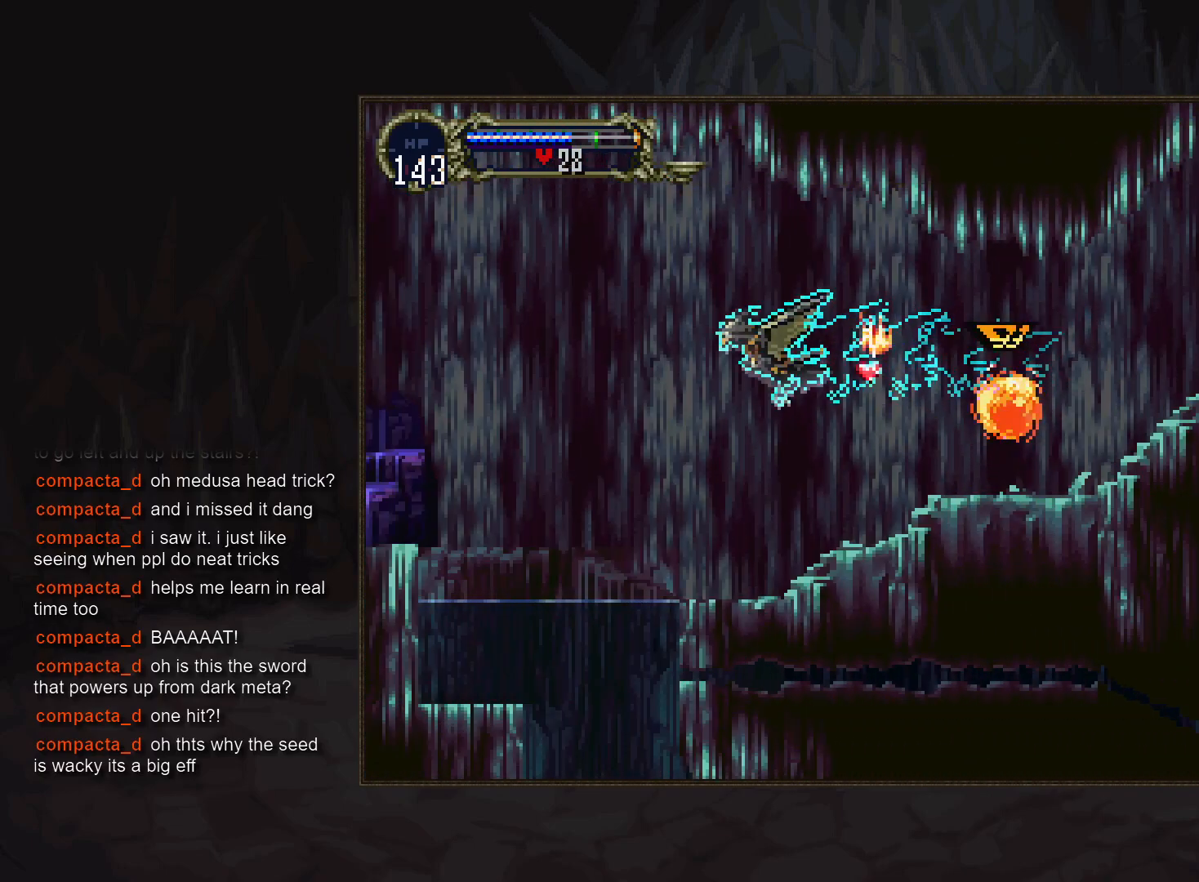
{"buttons": [], "events": [[317, "DPAD_UP", "down"], [467, "DPAD_UP", "up"]]}
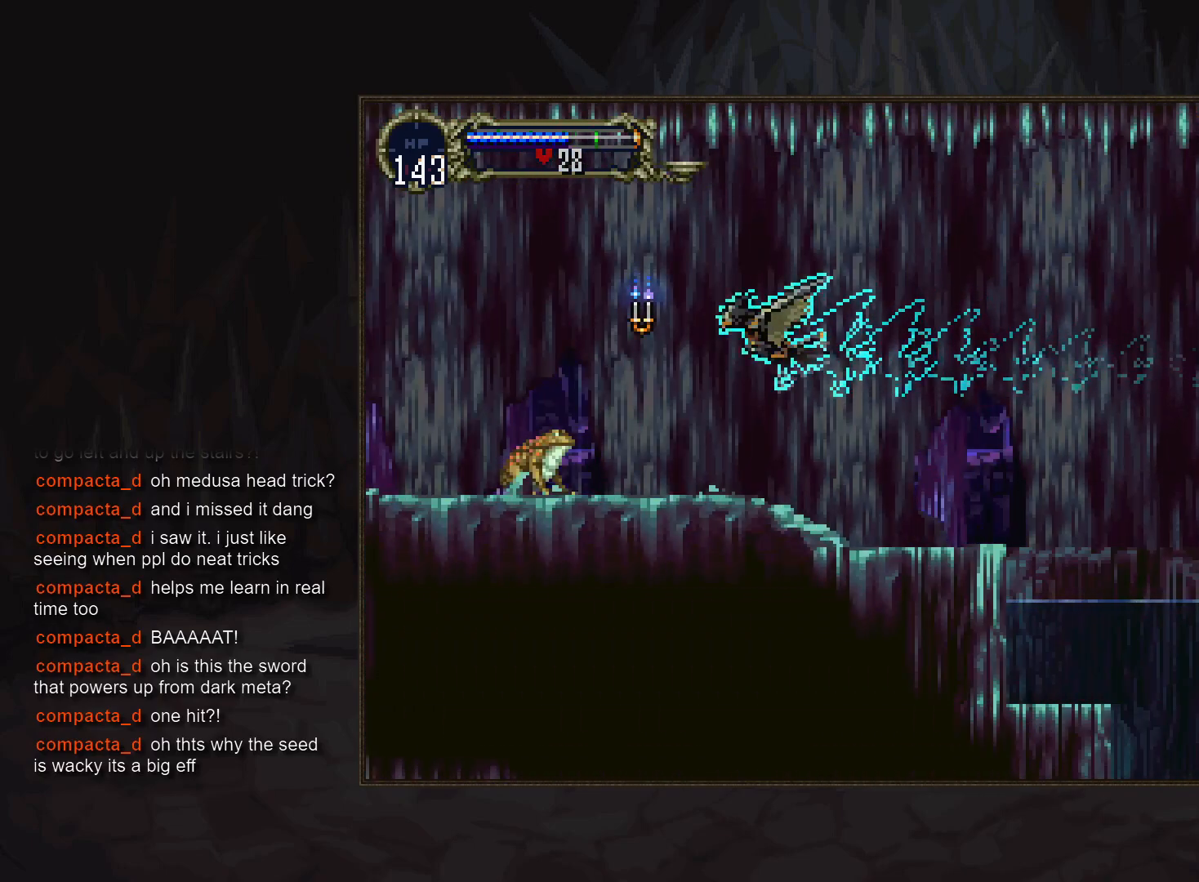
{"buttons": [], "events": []}
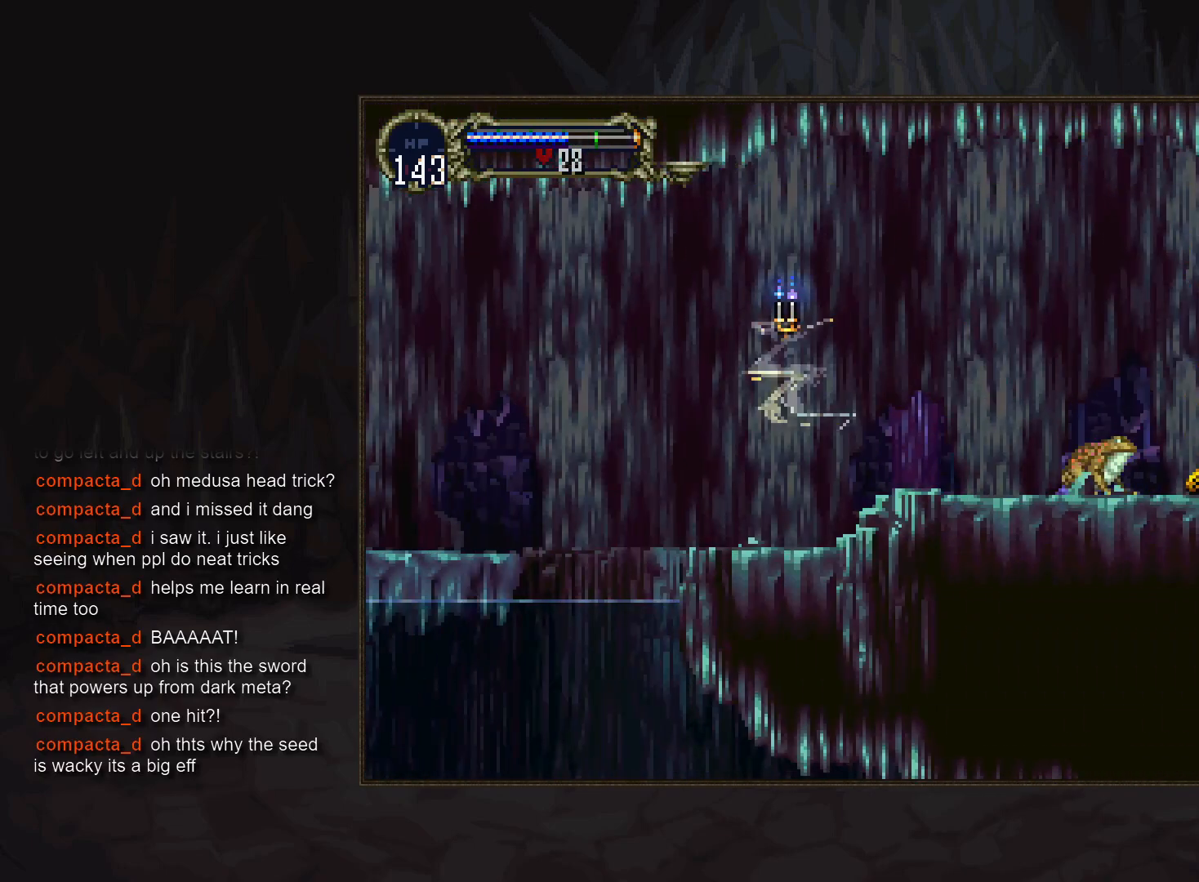
{"buttons": [], "events": []}
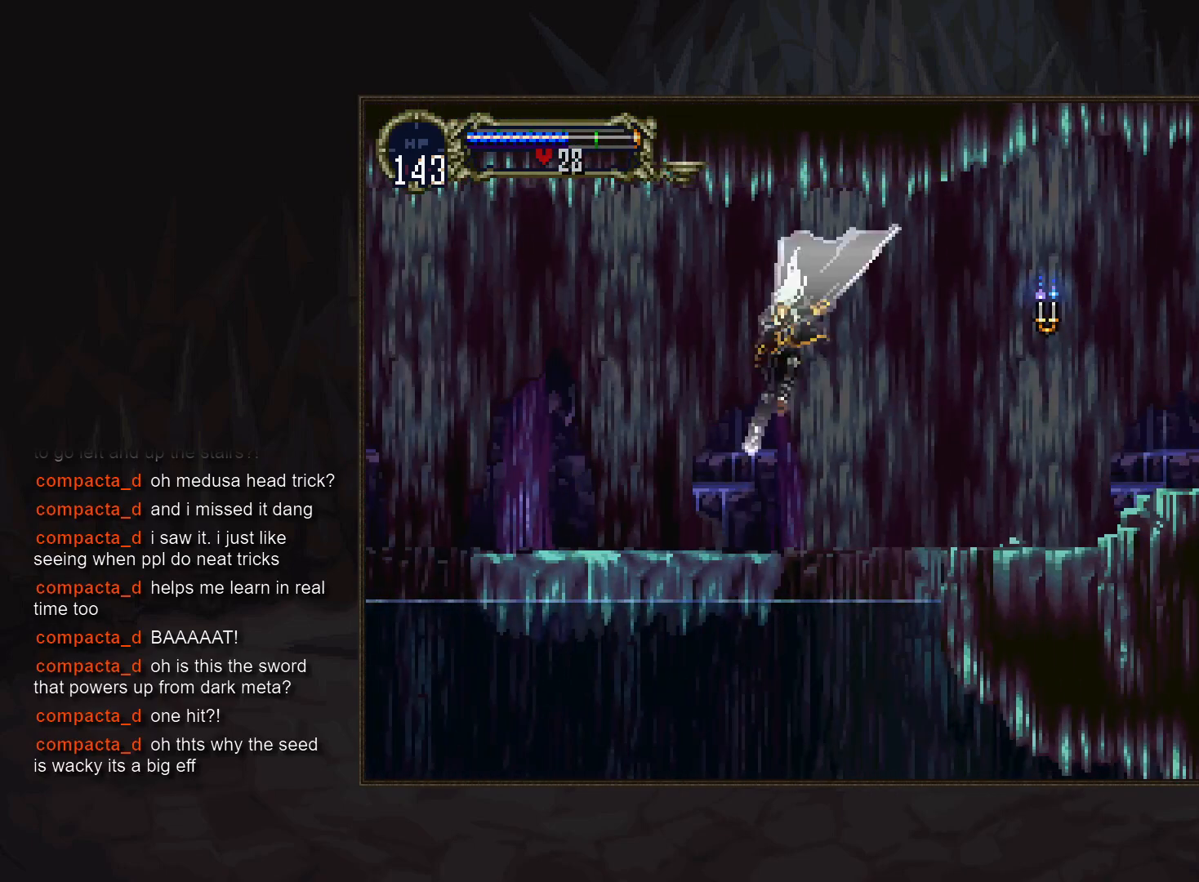
{"buttons": ["R1"], "events": [[500, "R1", "down"]]}
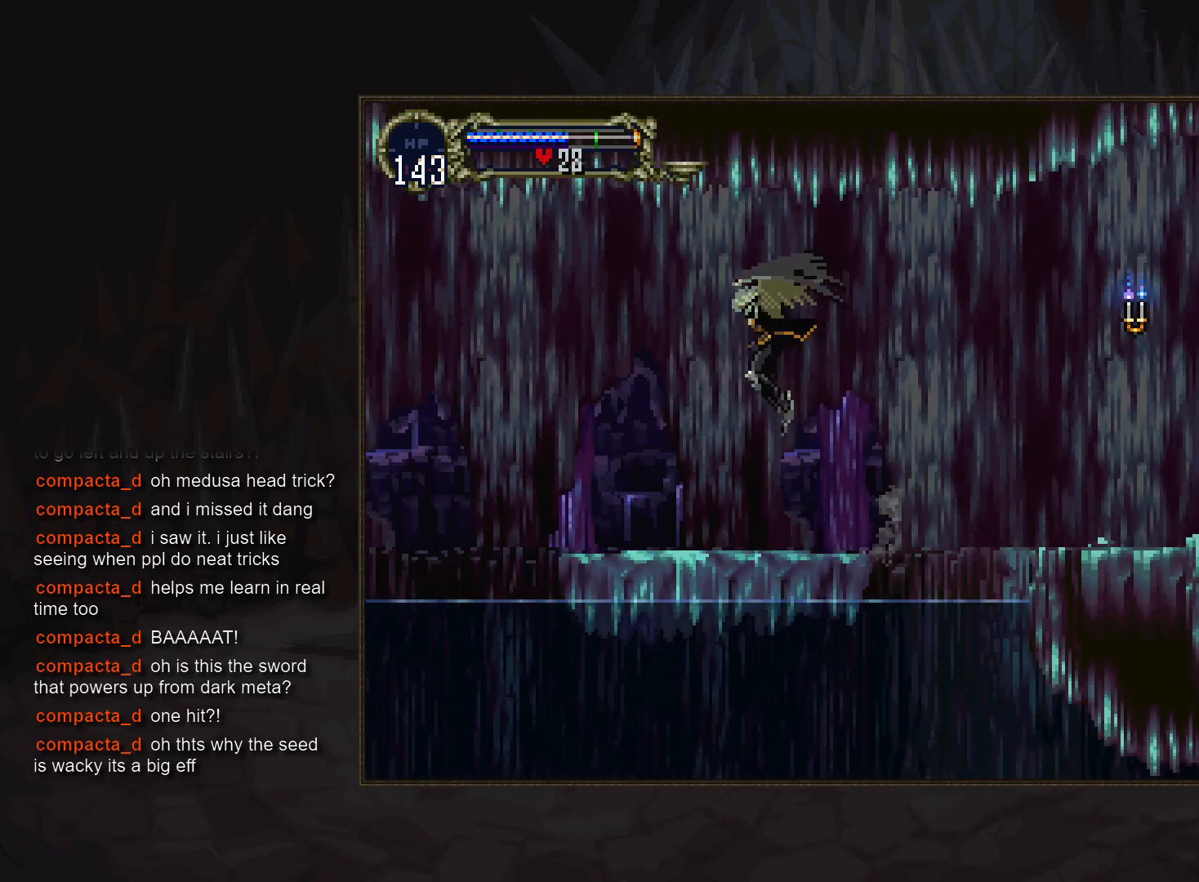
{"buttons": ["DPAD_UP"], "events": [[100, "R1", "up"], [467, "DPAD_UP", "down"]]}
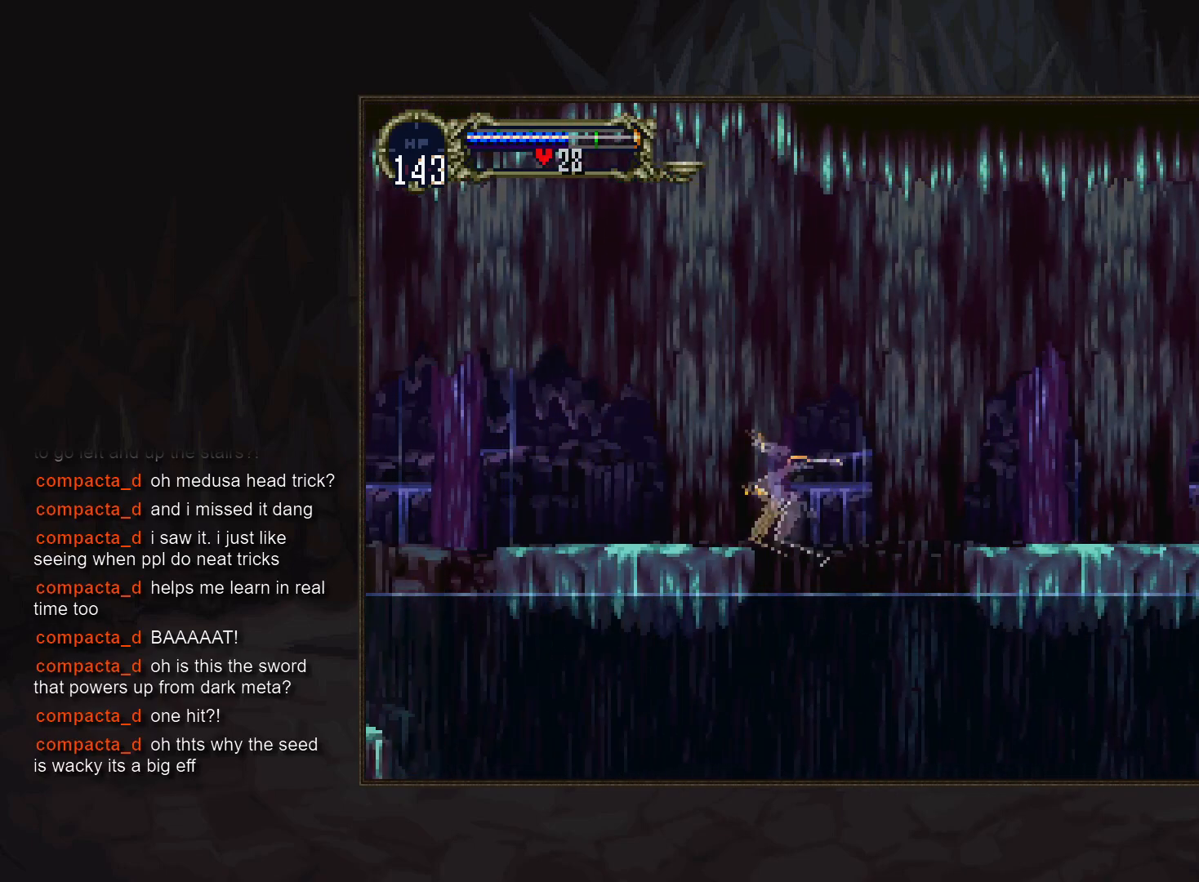
{"buttons": [], "events": [[333, "DPAD_UP", "up"]]}
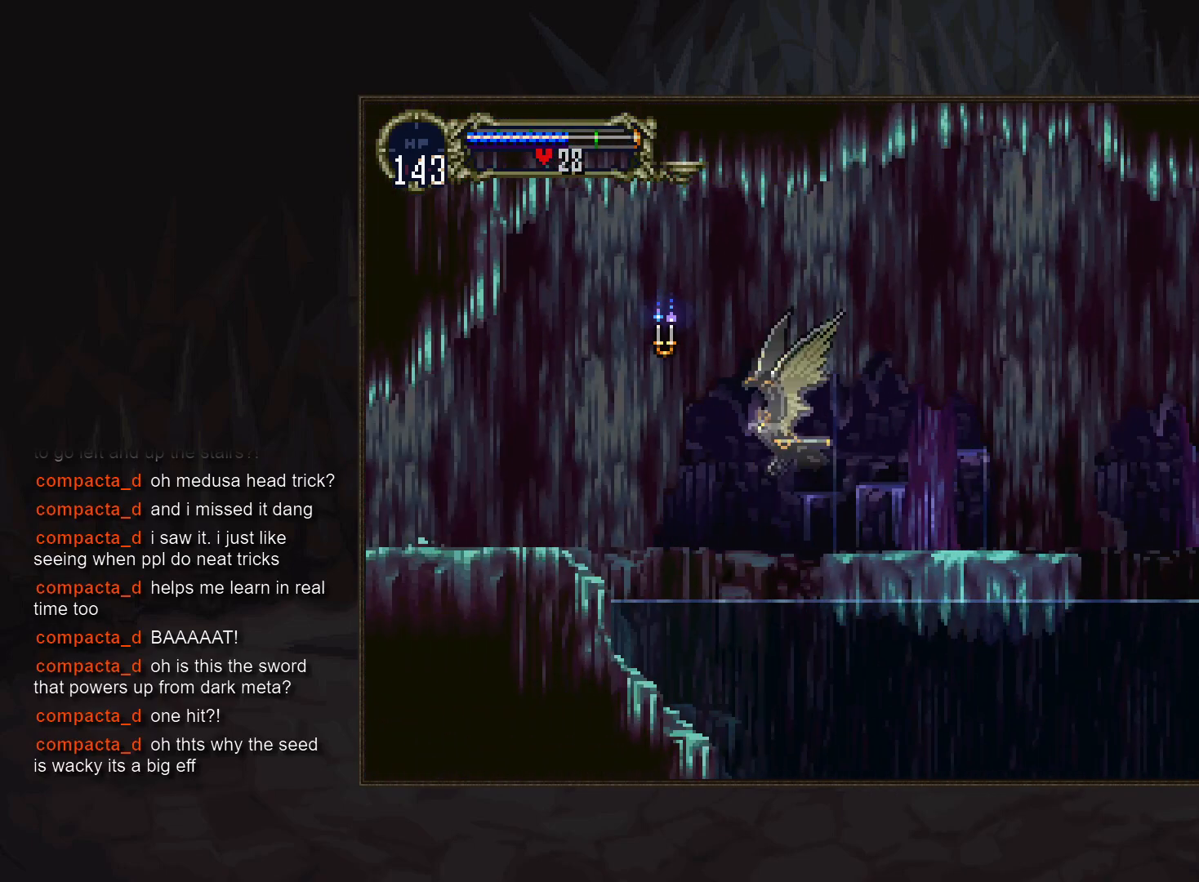
{"buttons": [], "events": []}
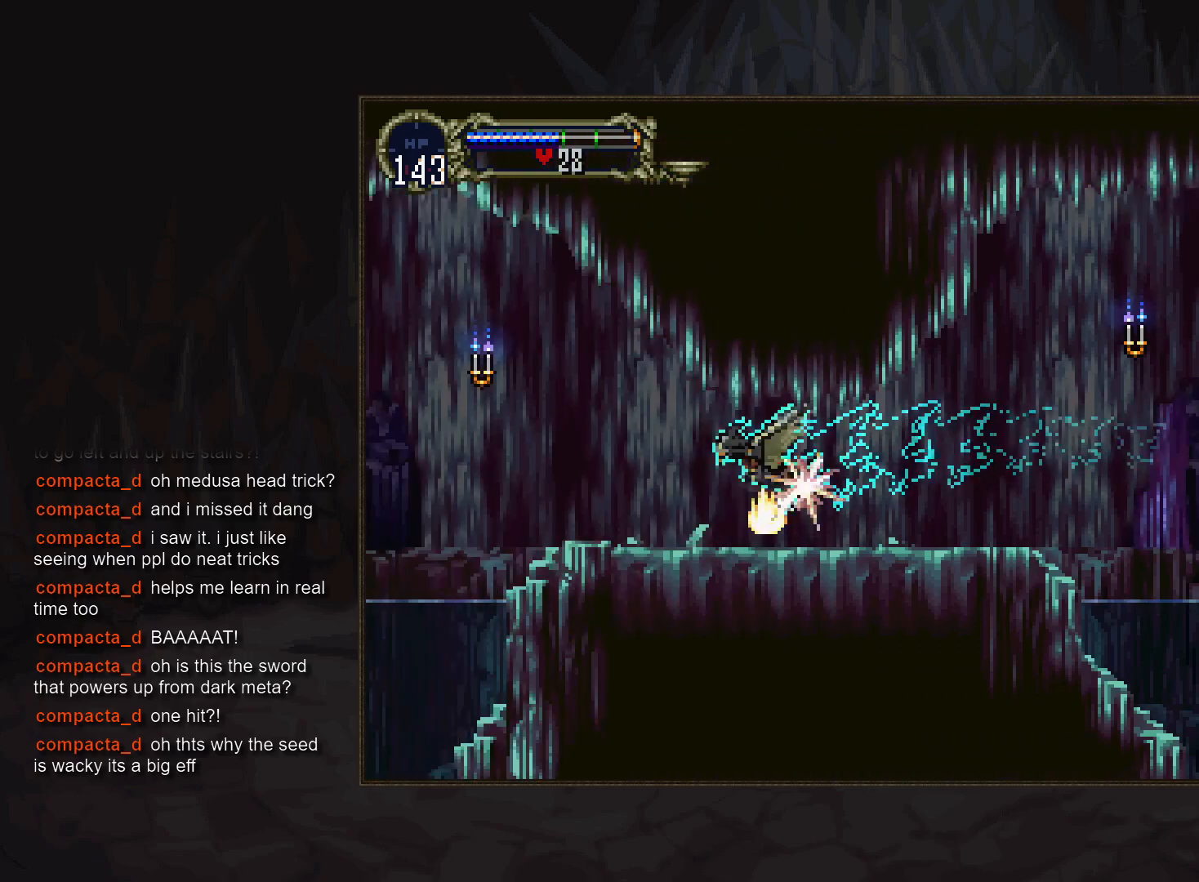
{"buttons": [], "events": [[150, "DPAD_UP", "down"], [283, "DPAD_UP", "up"]]}
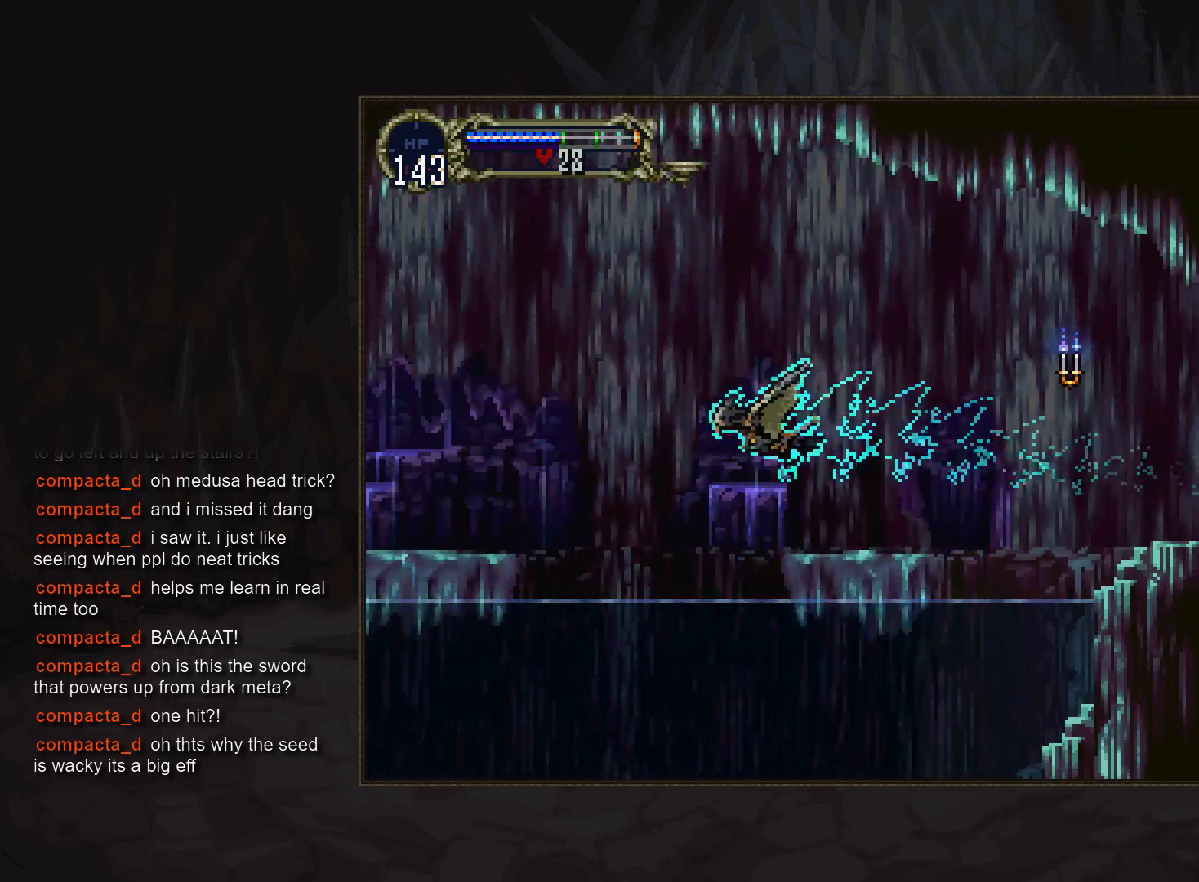
{"buttons": [], "events": []}
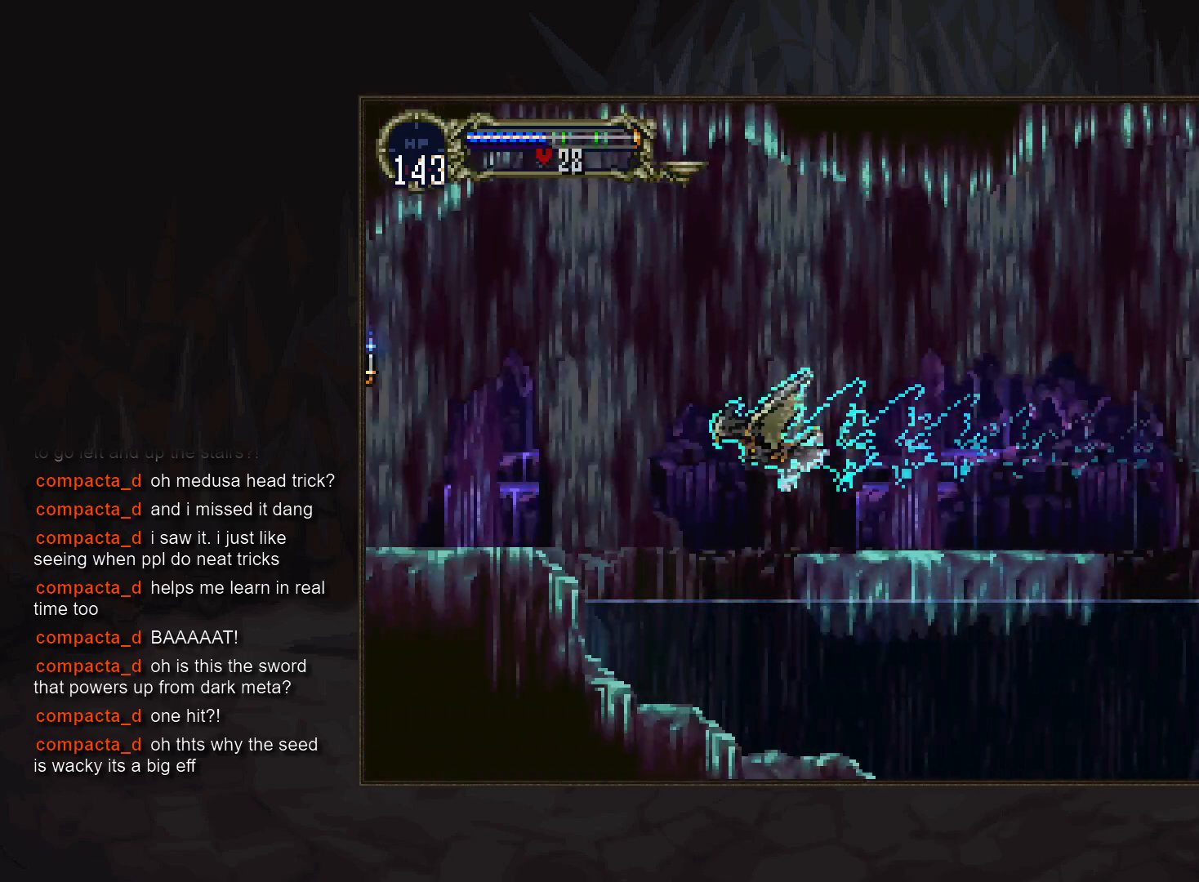
{"buttons": [], "events": [[117, "DPAD_UP", "down"], [233, "DPAD_UP", "up"]]}
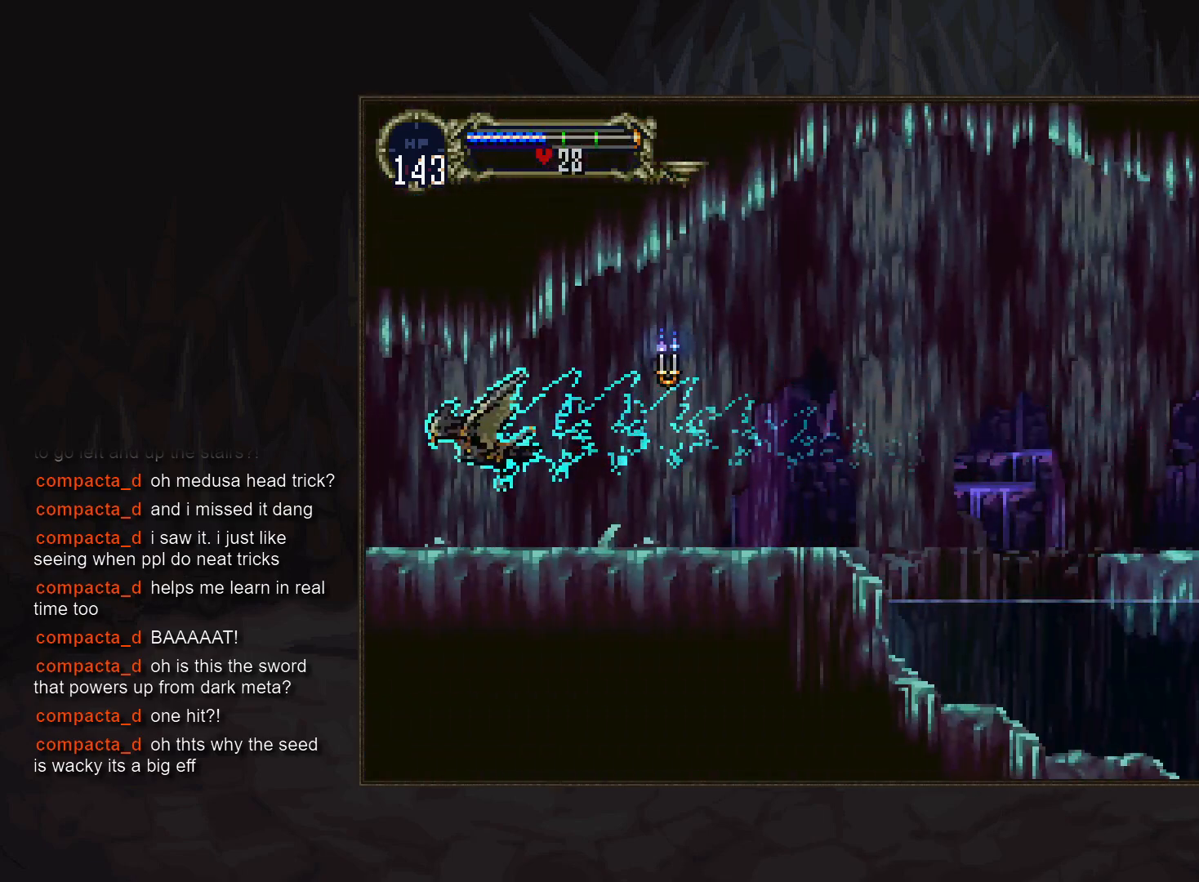
{"buttons": [], "events": []}
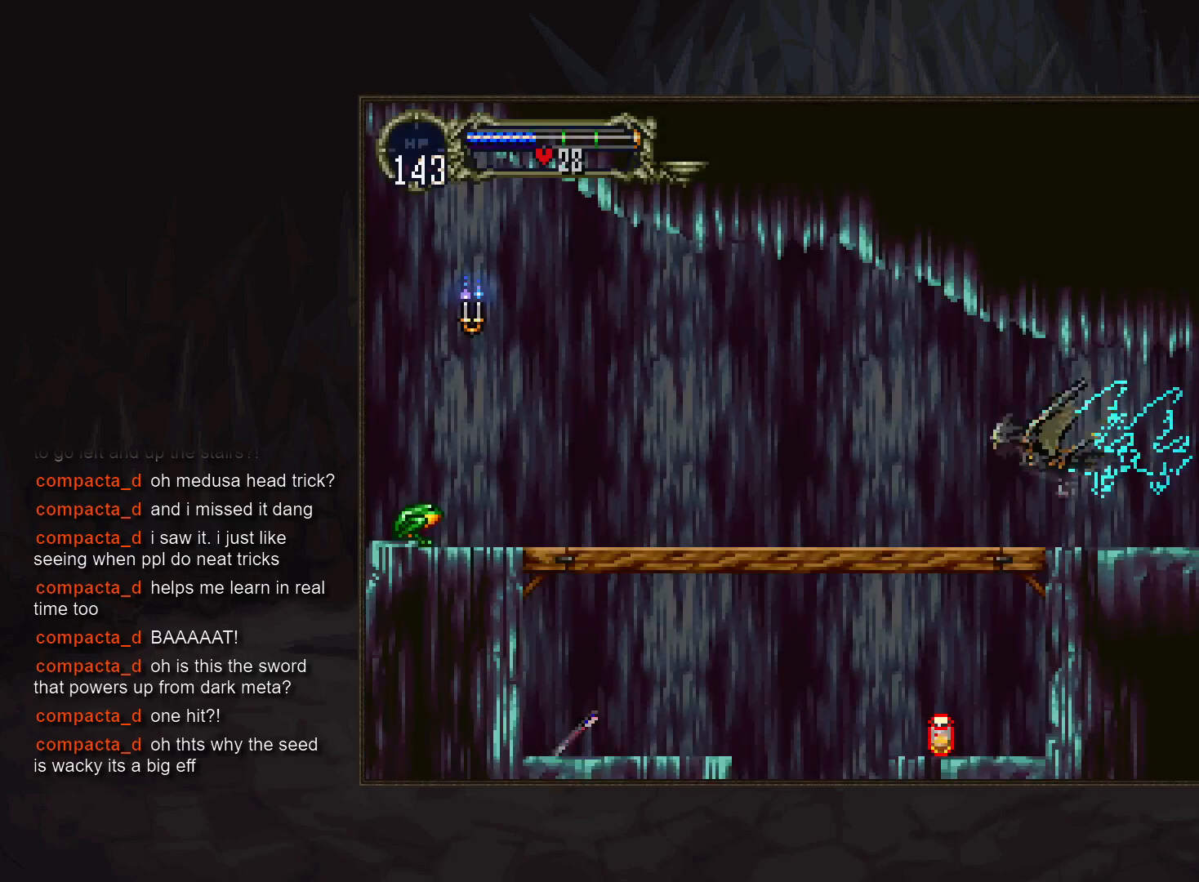
{"buttons": [], "events": [[283, "DPAD_UP", "down"], [433, "DPAD_UP", "up"]]}
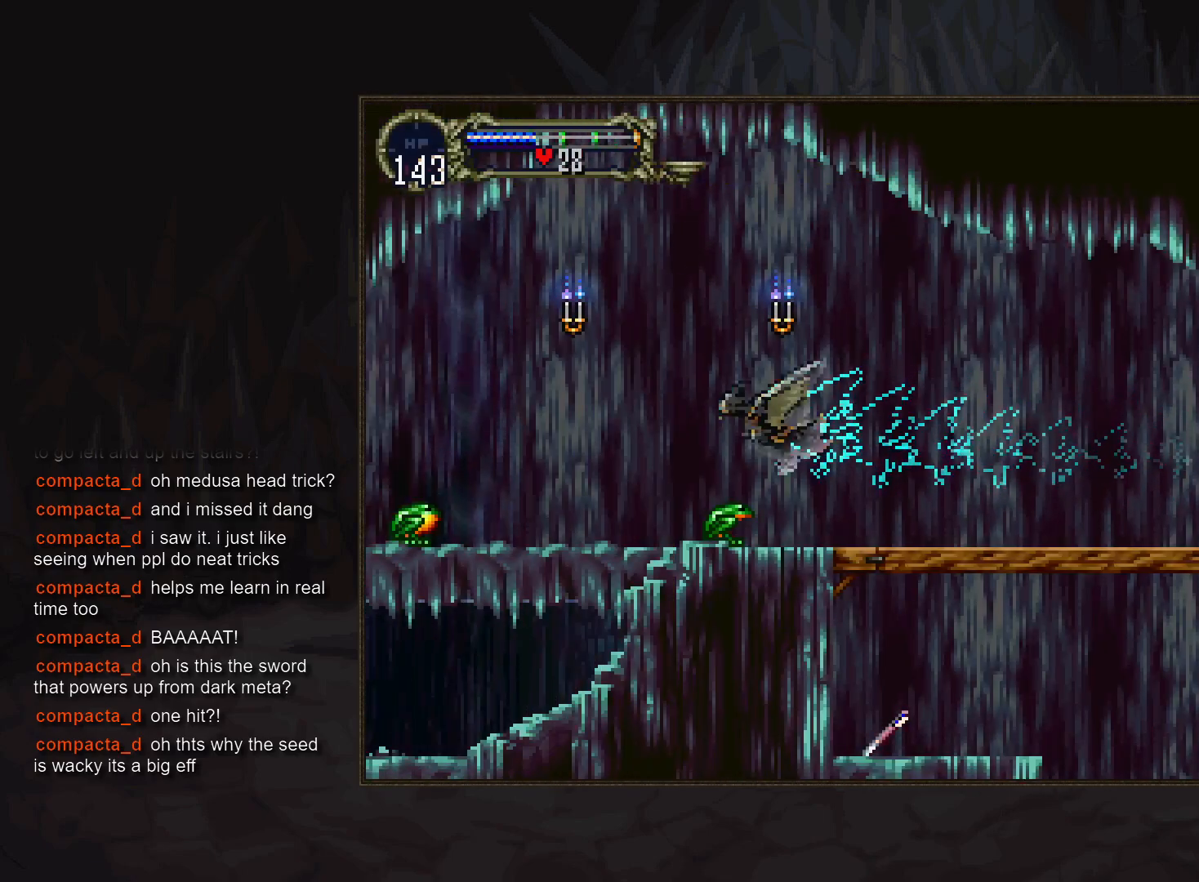
{"buttons": [], "events": []}
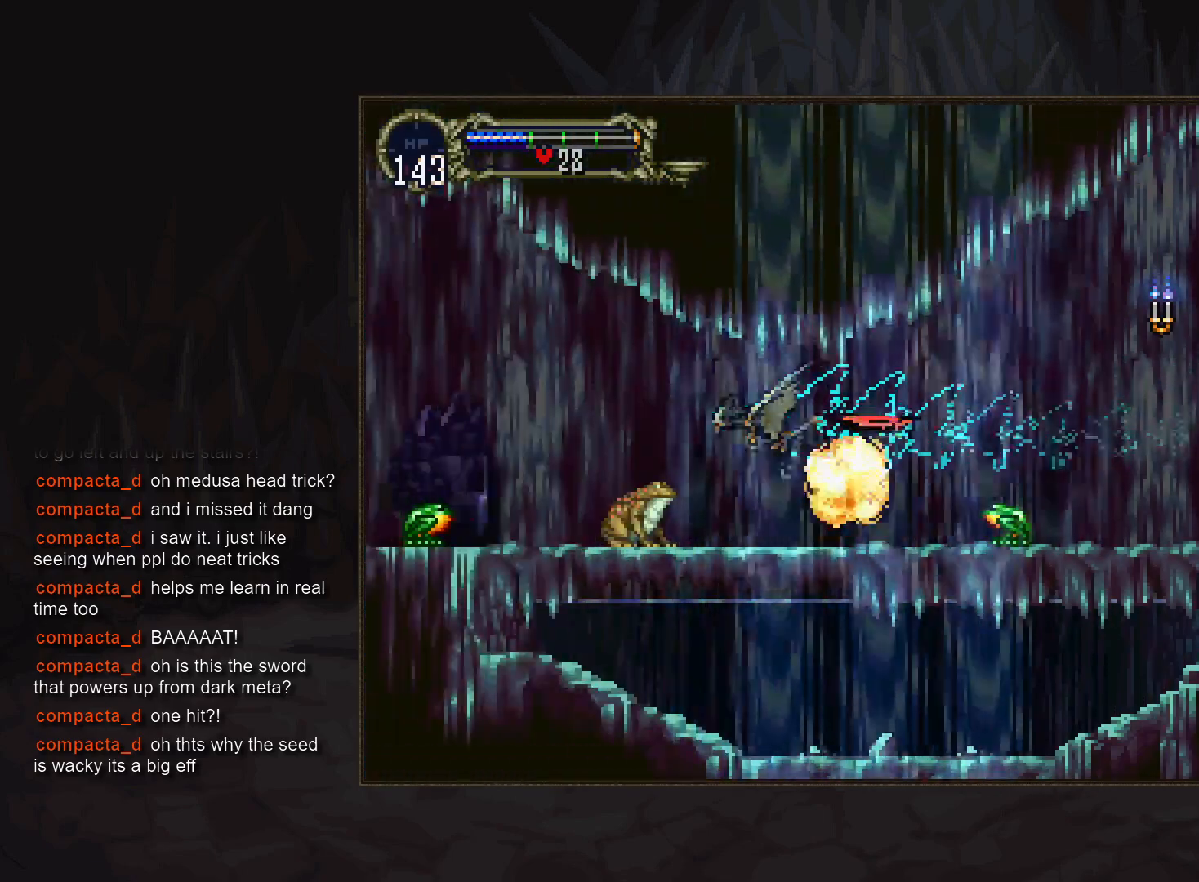
{"buttons": [], "events": [[267, "DPAD_UP", "down"], [400, "DPAD_UP", "up"]]}
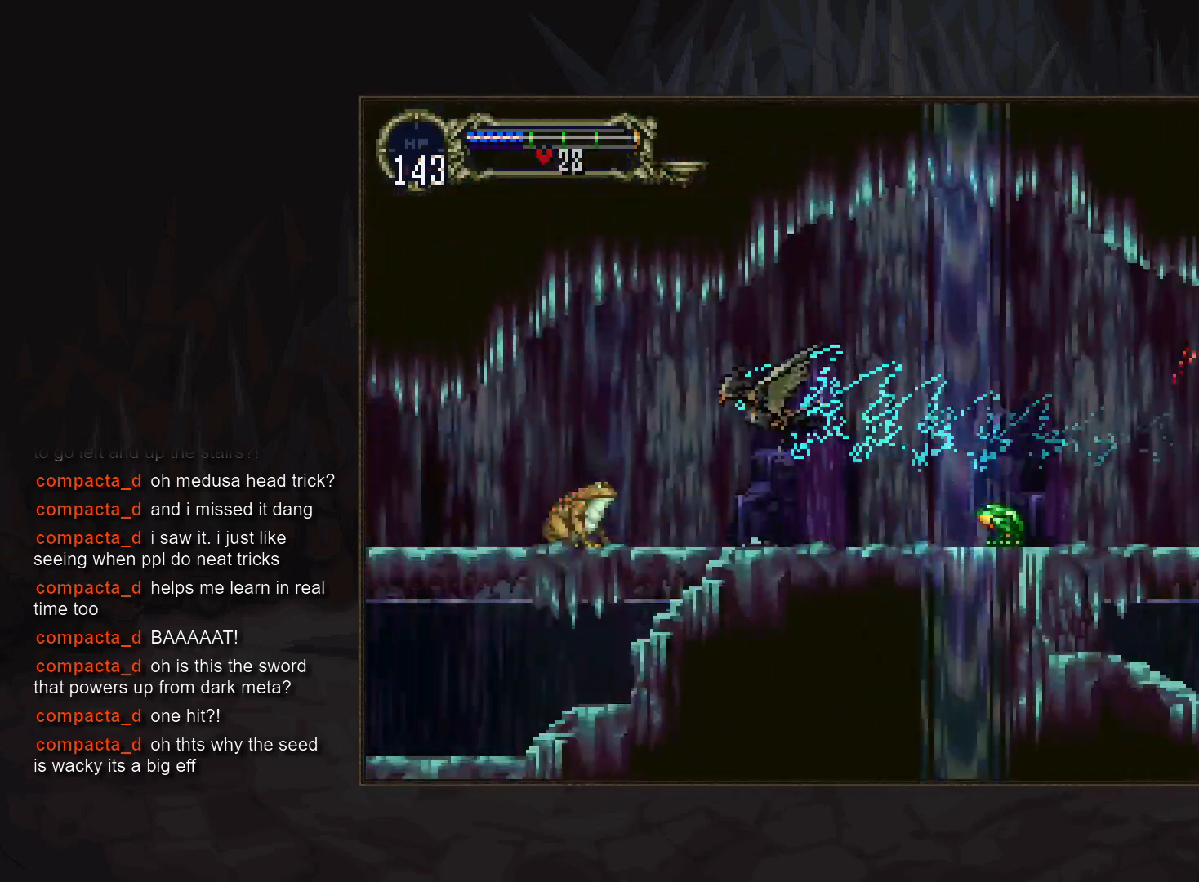
{"buttons": ["DPAD_UP"], "events": [[333, "DPAD_UP", "down"]]}
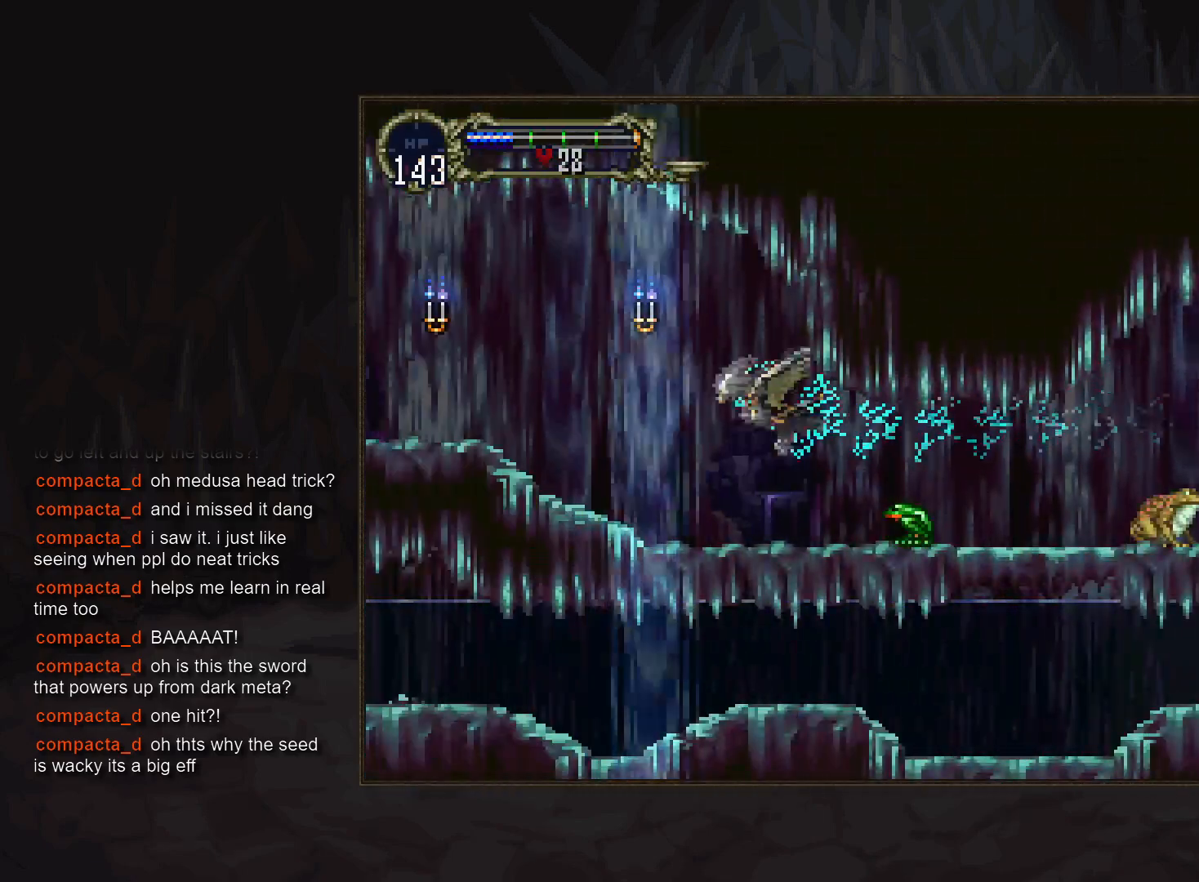
{"buttons": [], "events": [[17, "DPAD_UP", "up"], [217, "DPAD_UP", "down"], [333, "DPAD_UP", "up"]]}
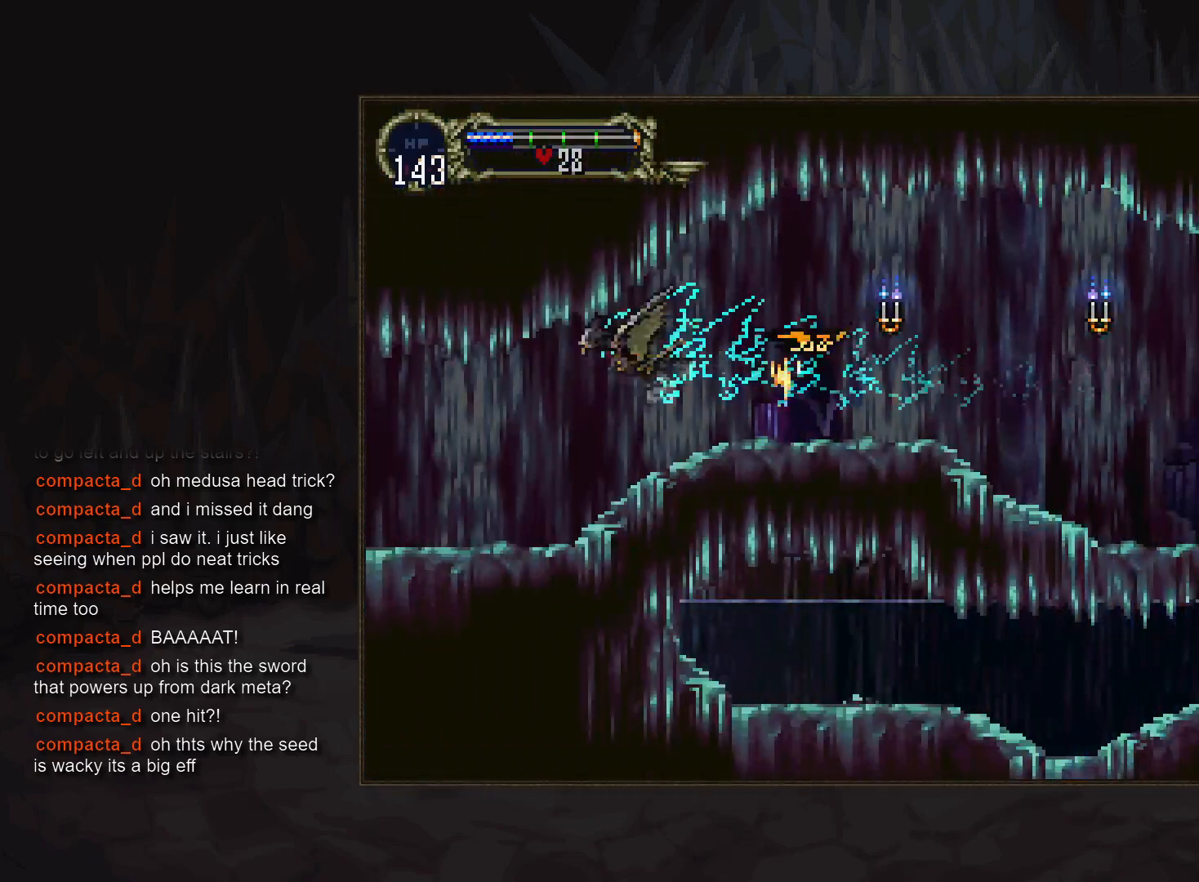
{"buttons": [], "events": []}
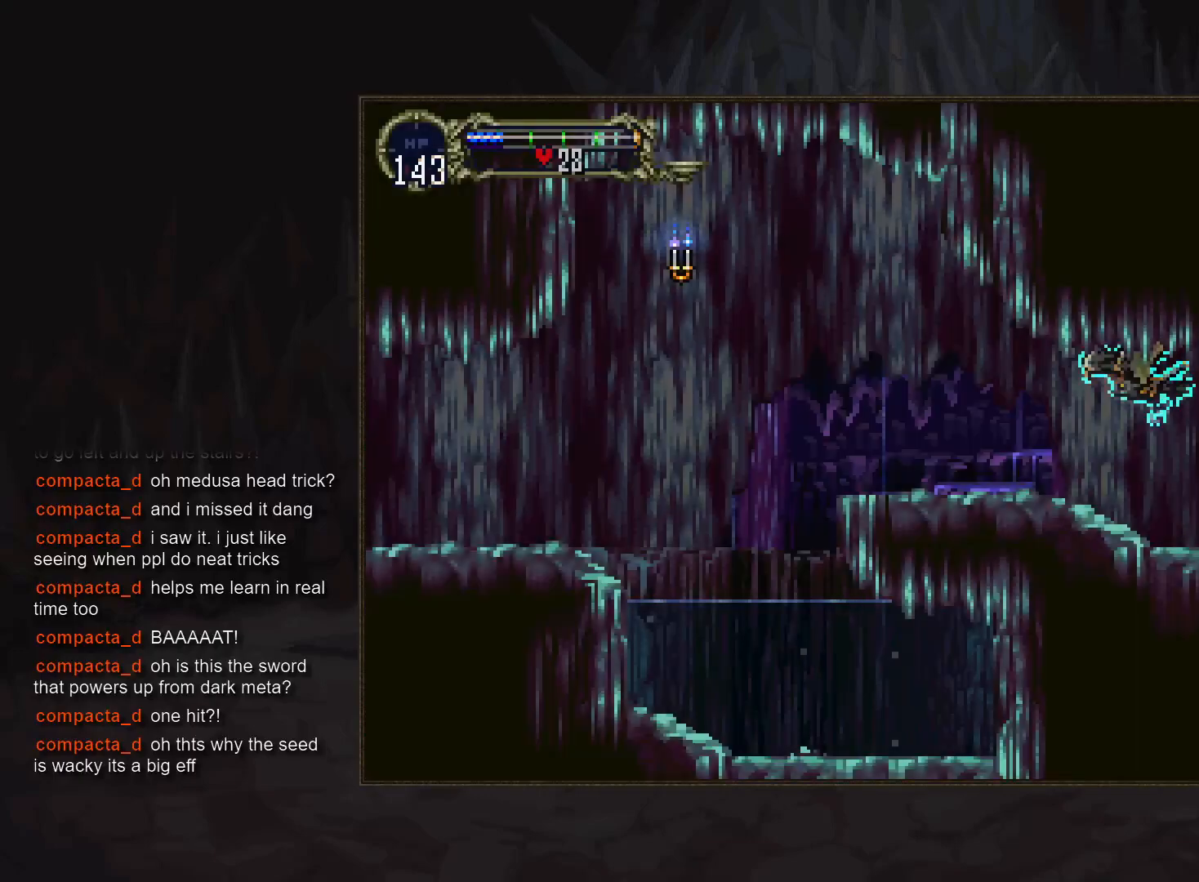
{"buttons": [], "events": [[250, "DPAD_UP", "down"], [367, "DPAD_UP", "up"]]}
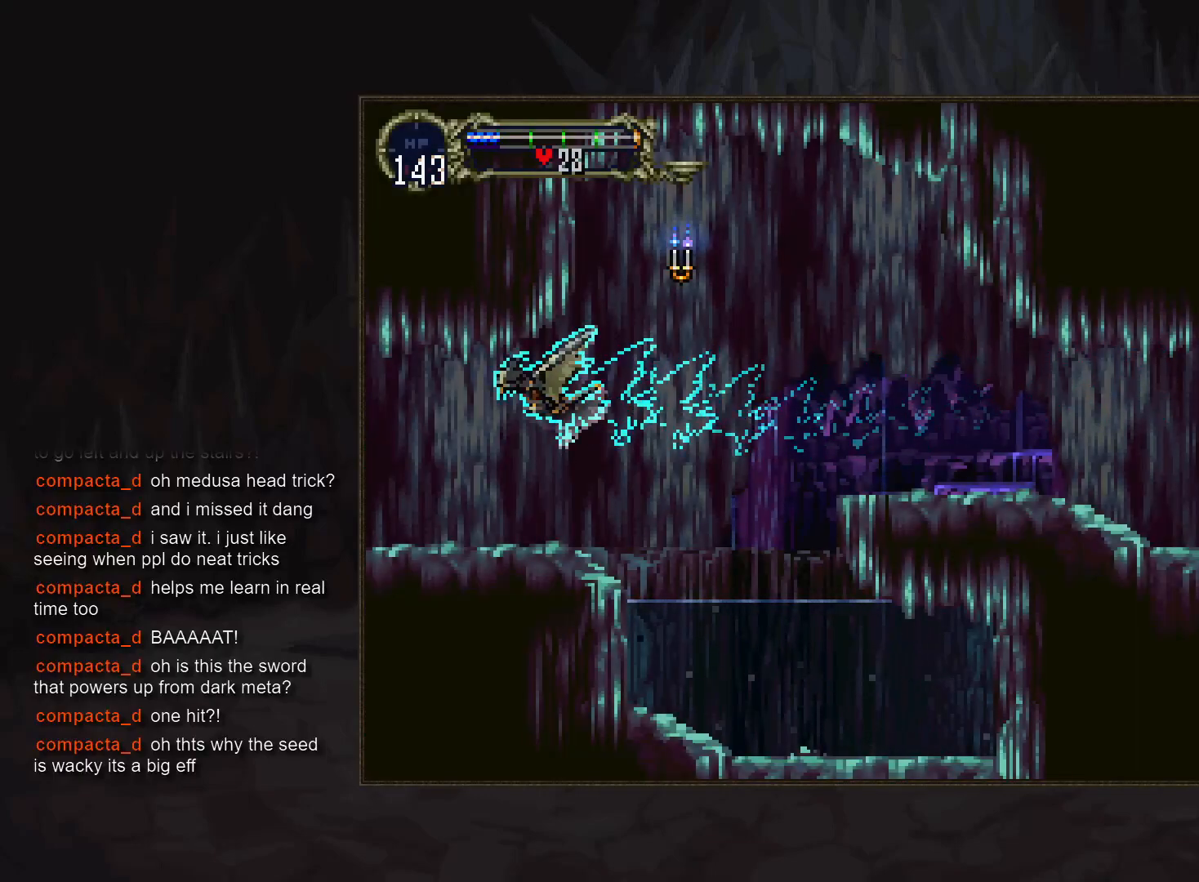
{"buttons": [], "events": []}